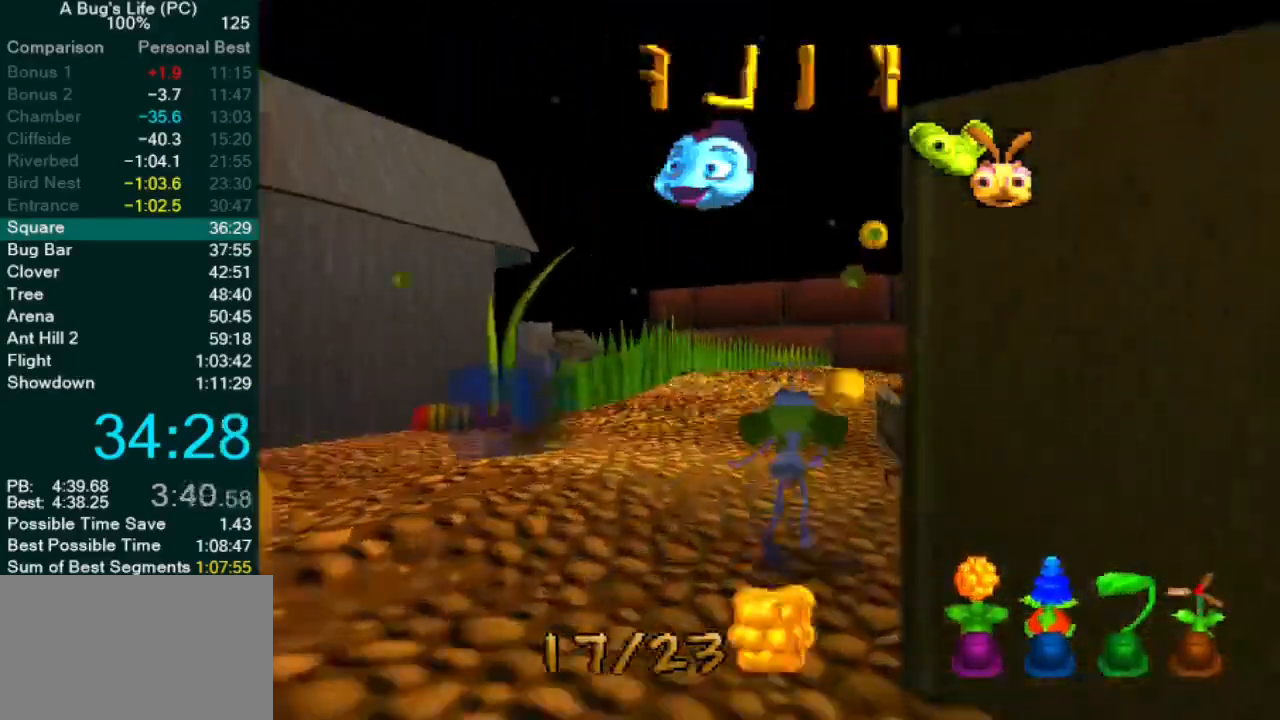
Gameplay with a controller (PlayStation layout); each line is a JSON object with the inputs held at the frame after it. "events" lists button and stick changes between this image and that frame as [ms after this image, input, new state], when the widget could be followed in between. Not read: L1 L3 R2 R3 right_stick.
{"buttons": ["SQUARE"], "left_stick": "center", "events": [[33, "left_stick", "up-right"], [100, "SQUARE", "down"], [150, "SQUARE", "up"], [250, "left_stick", "center"], [267, "SQUARE", "down"], [367, "SQUARE", "up"], [367, "left_stick", "up-right"], [450, "SQUARE", "down"], [483, "left_stick", "center"]]}
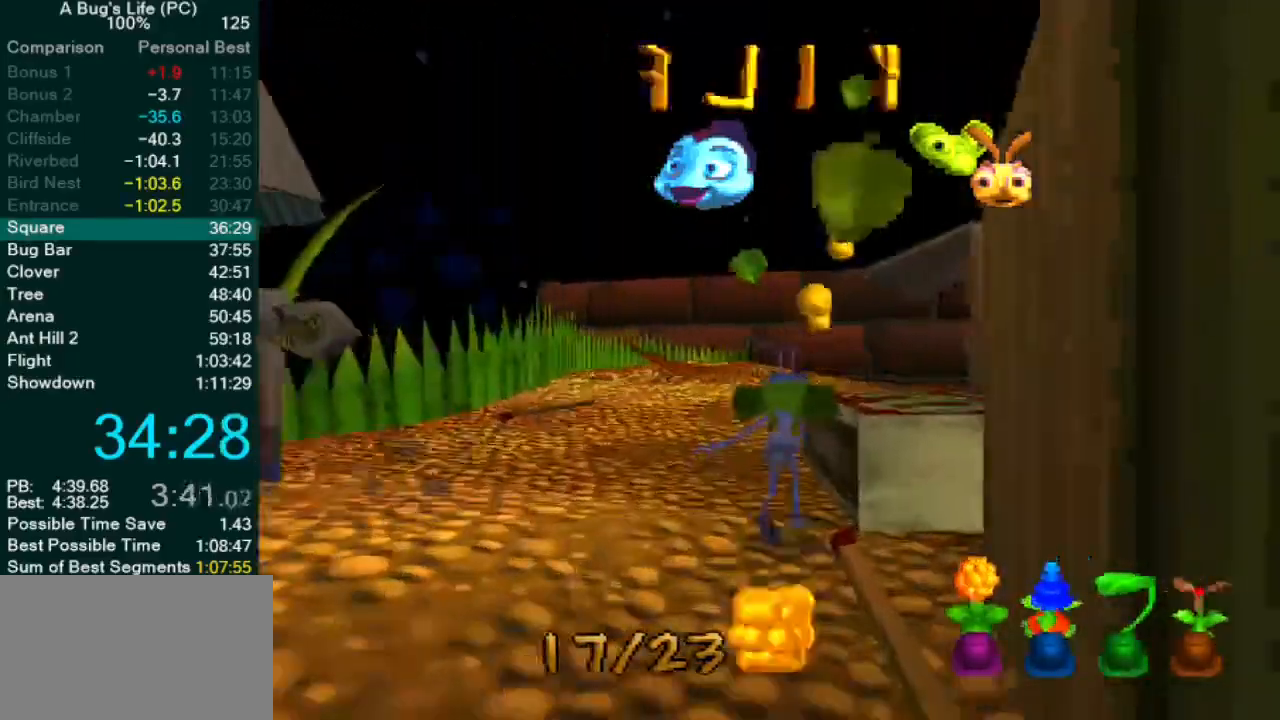
{"buttons": [], "left_stick": "center", "events": [[50, "SQUARE", "up"], [100, "CROSS", "down"], [100, "left_stick", "up-right"], [250, "left_stick", "center"], [283, "SQUARE", "down"], [500, "CROSS", "up"], [500, "SQUARE", "up"]]}
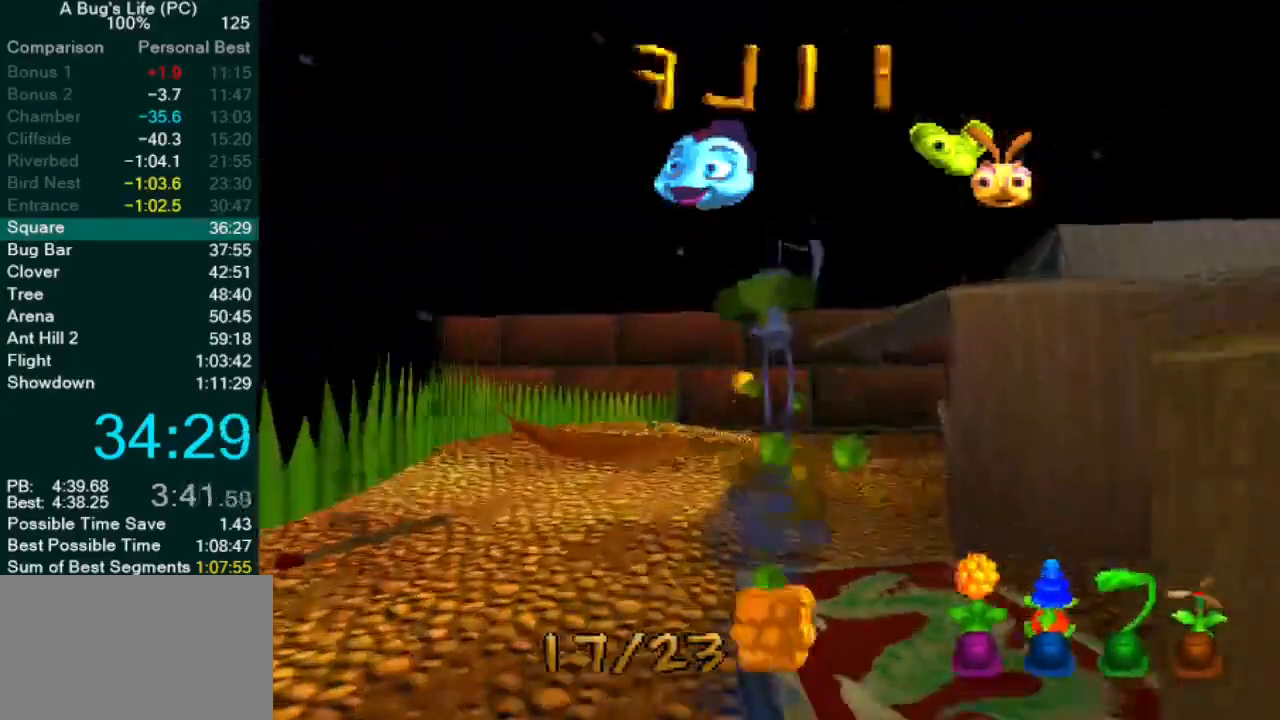
{"buttons": ["SQUARE"], "left_stick": "center", "events": [[100, "SQUARE", "down"], [183, "SQUARE", "up"], [283, "SQUARE", "down"], [367, "SQUARE", "up"], [483, "SQUARE", "down"]]}
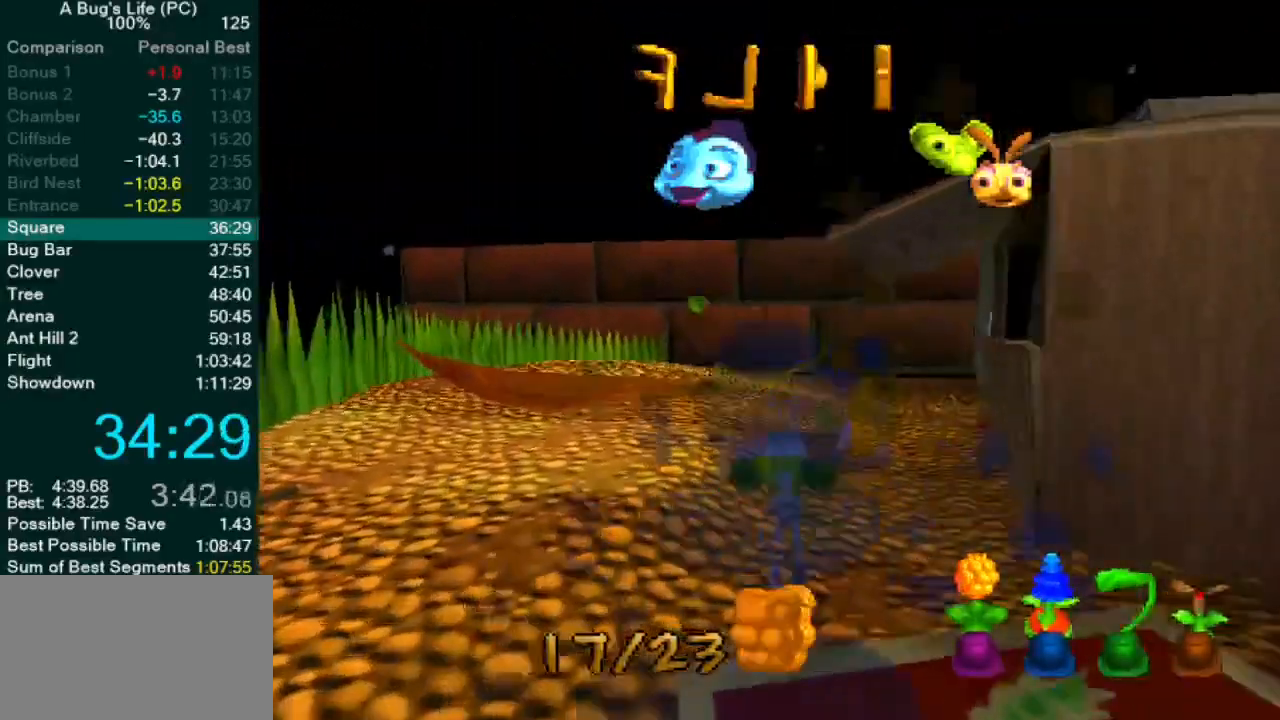
{"buttons": [], "left_stick": "center", "events": [[67, "SQUARE", "up"]]}
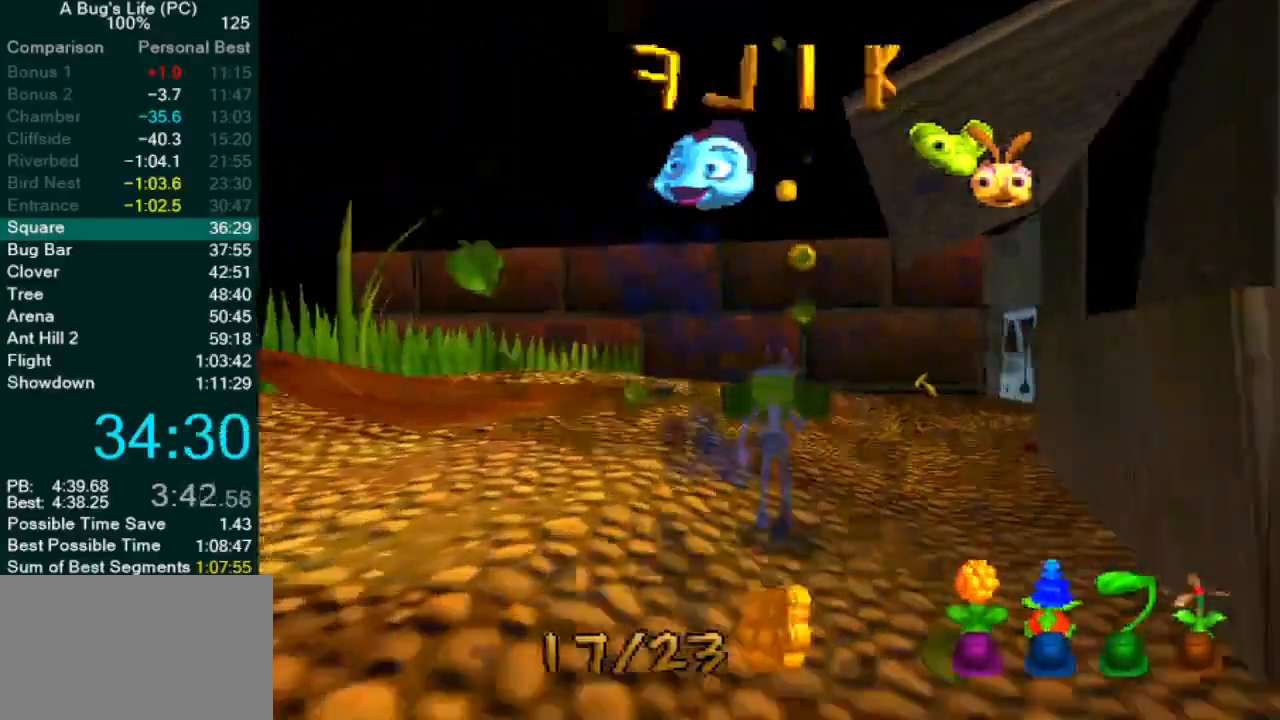
{"buttons": [], "left_stick": "up-right", "events": [[133, "SQUARE", "down"], [233, "SQUARE", "up"], [283, "left_stick", "up-right"], [350, "SQUARE", "down"], [450, "SQUARE", "up"]]}
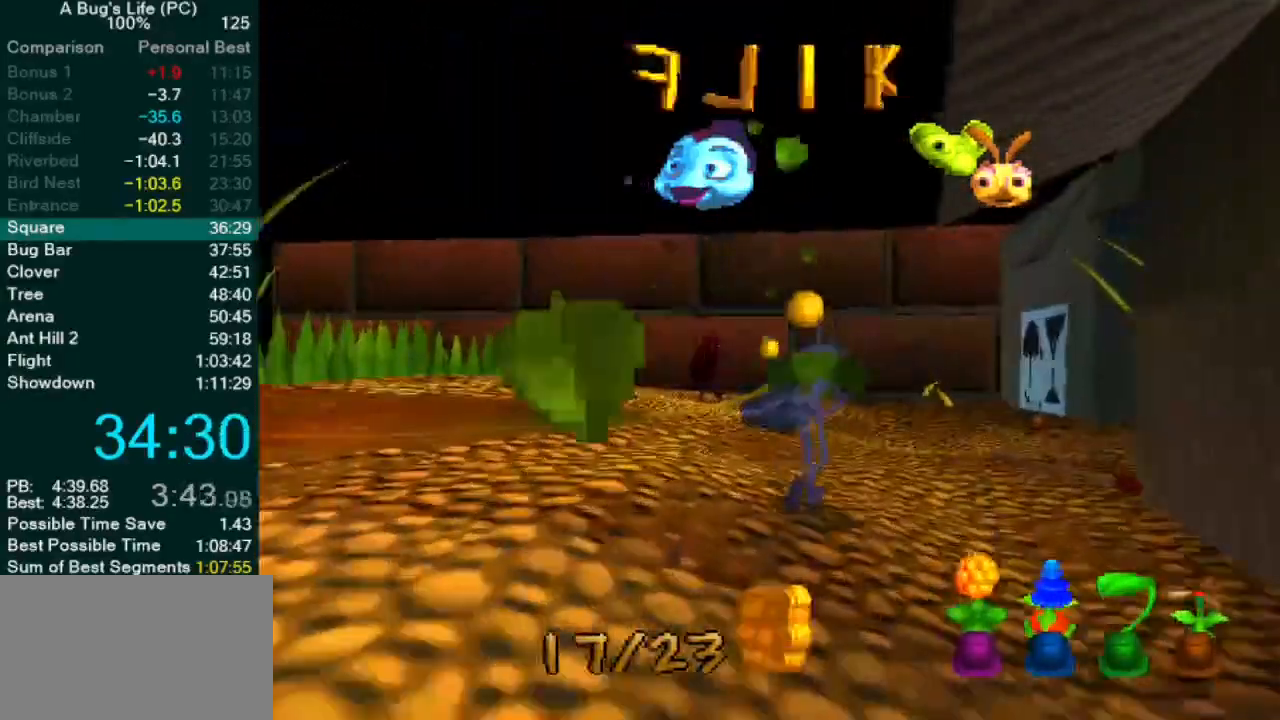
{"buttons": [], "left_stick": "center", "events": [[17, "CROSS", "down"], [250, "SQUARE", "down"], [333, "left_stick", "center"], [367, "CROSS", "up"], [367, "SQUARE", "up"]]}
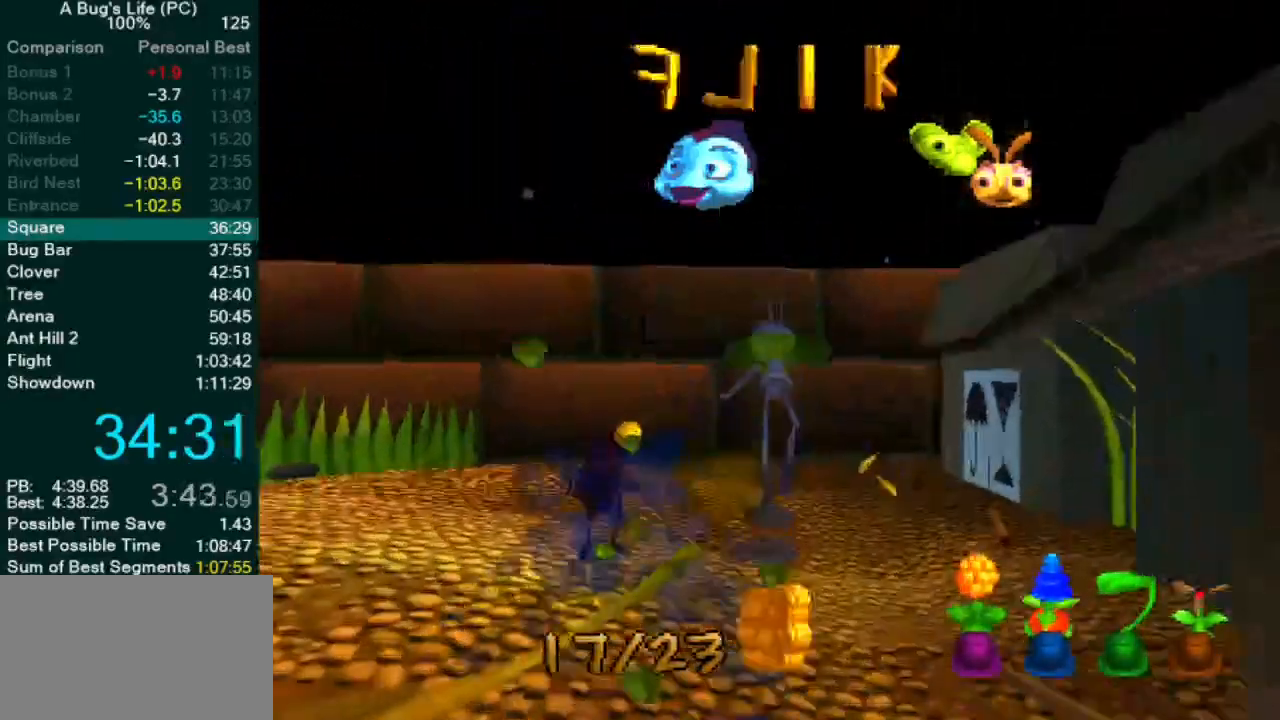
{"buttons": ["CROSS", "SQUARE"], "left_stick": "center", "events": [[83, "SQUARE", "down"], [483, "CROSS", "down"]]}
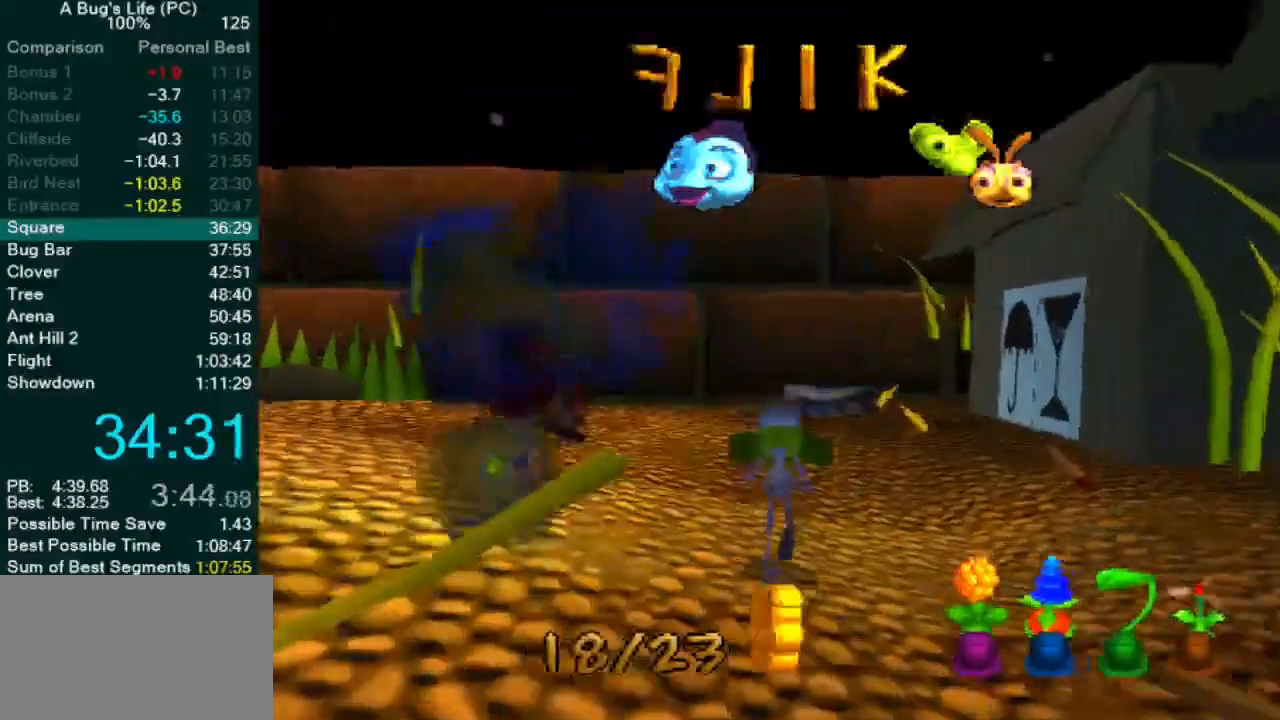
{"buttons": ["CROSS", "SQUARE"], "left_stick": "center", "events": []}
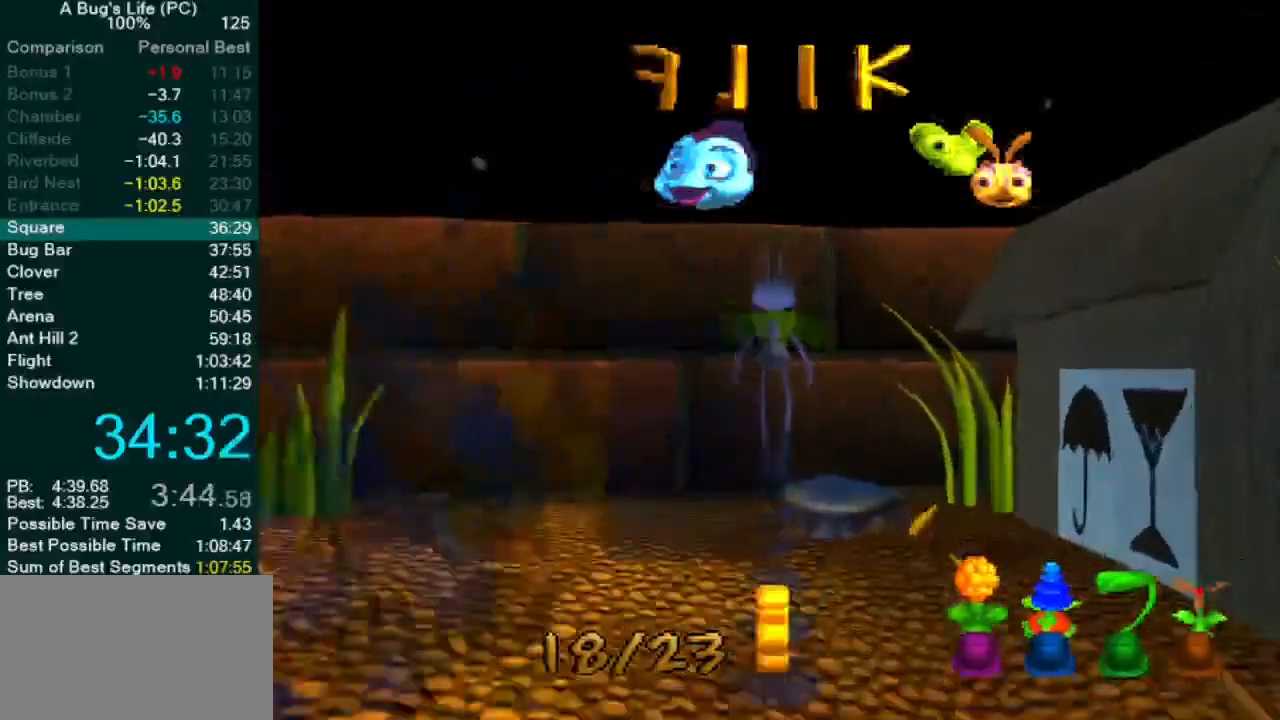
{"buttons": [], "left_stick": "up-right", "events": [[17, "CROSS", "up"], [417, "SQUARE", "up"], [467, "left_stick", "up-right"]]}
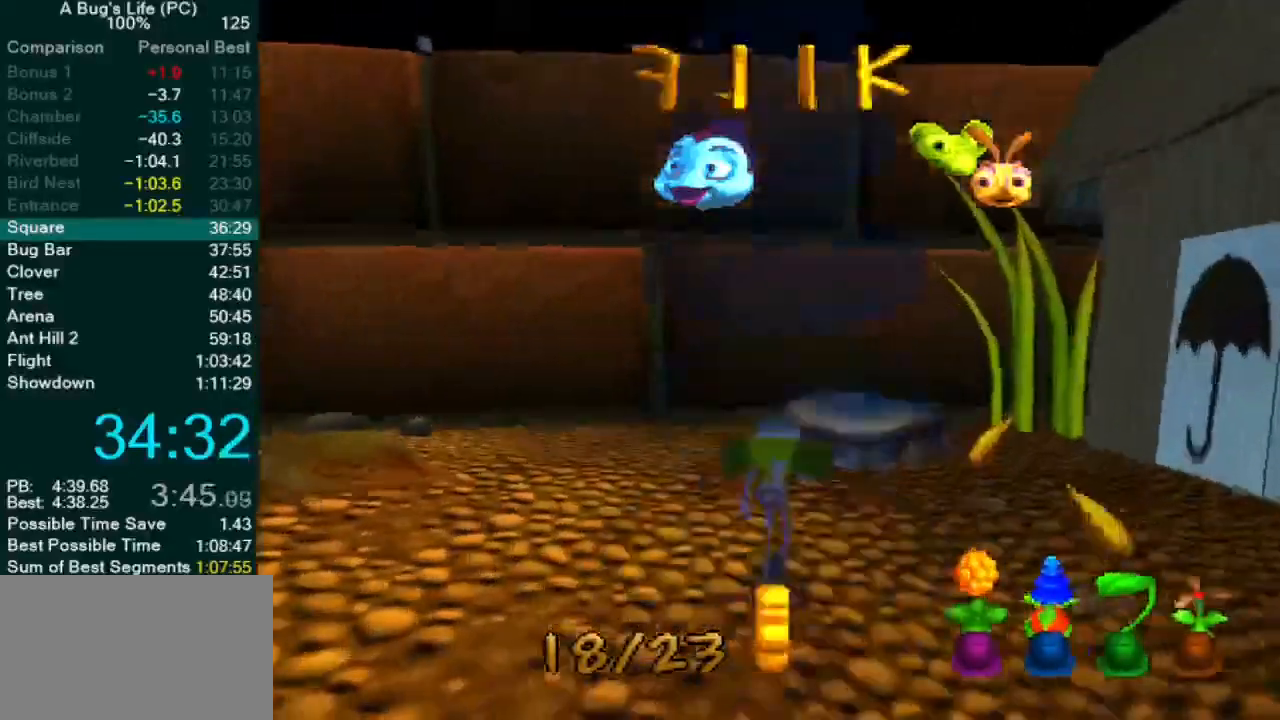
{"buttons": [], "left_stick": "down-right", "events": [[200, "left_stick", "right"], [383, "left_stick", "down-right"]]}
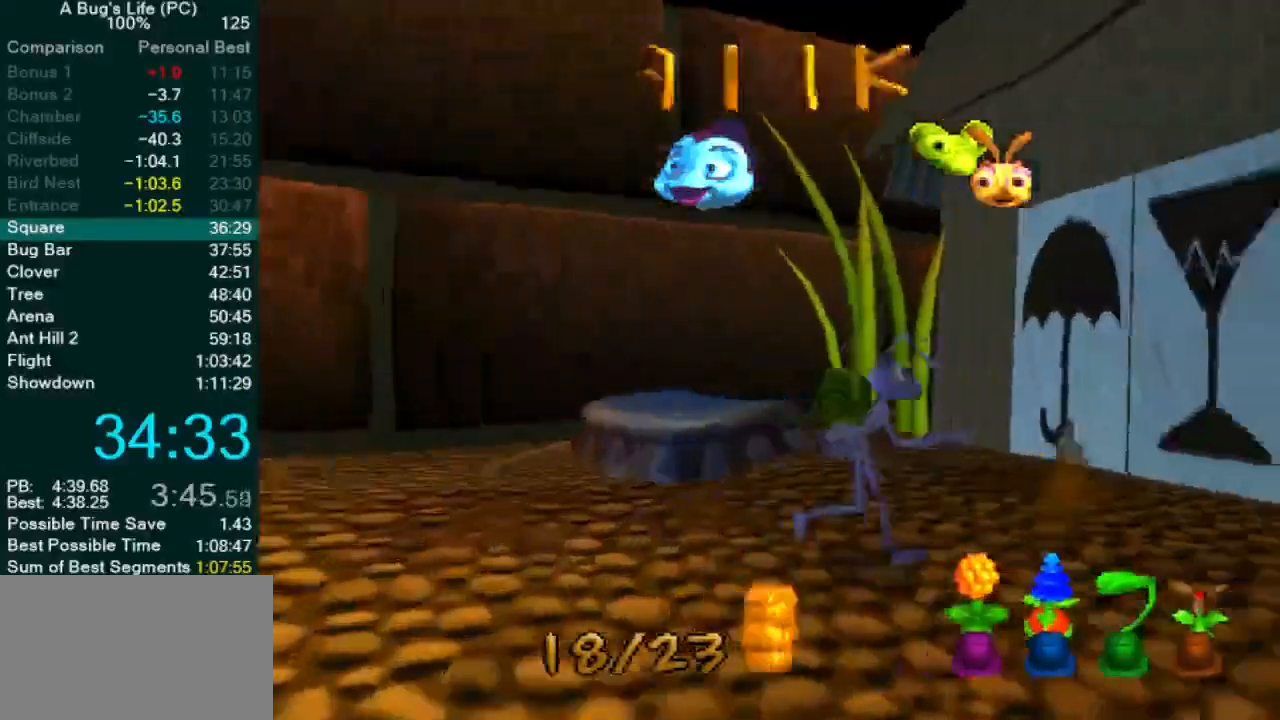
{"buttons": [], "left_stick": "down-right", "events": [[283, "CROSS", "down"], [383, "CROSS", "up"]]}
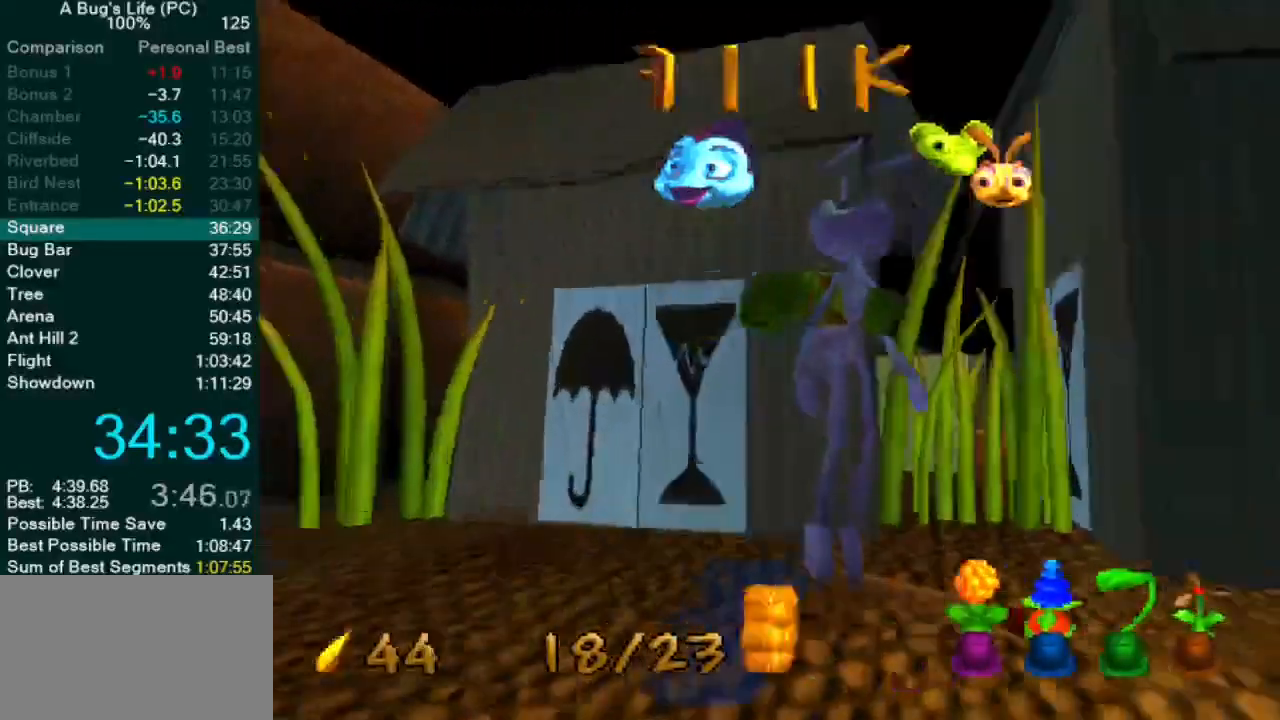
{"buttons": [], "left_stick": "right", "events": [[300, "CROSS", "down"], [383, "CROSS", "up"], [483, "left_stick", "right"]]}
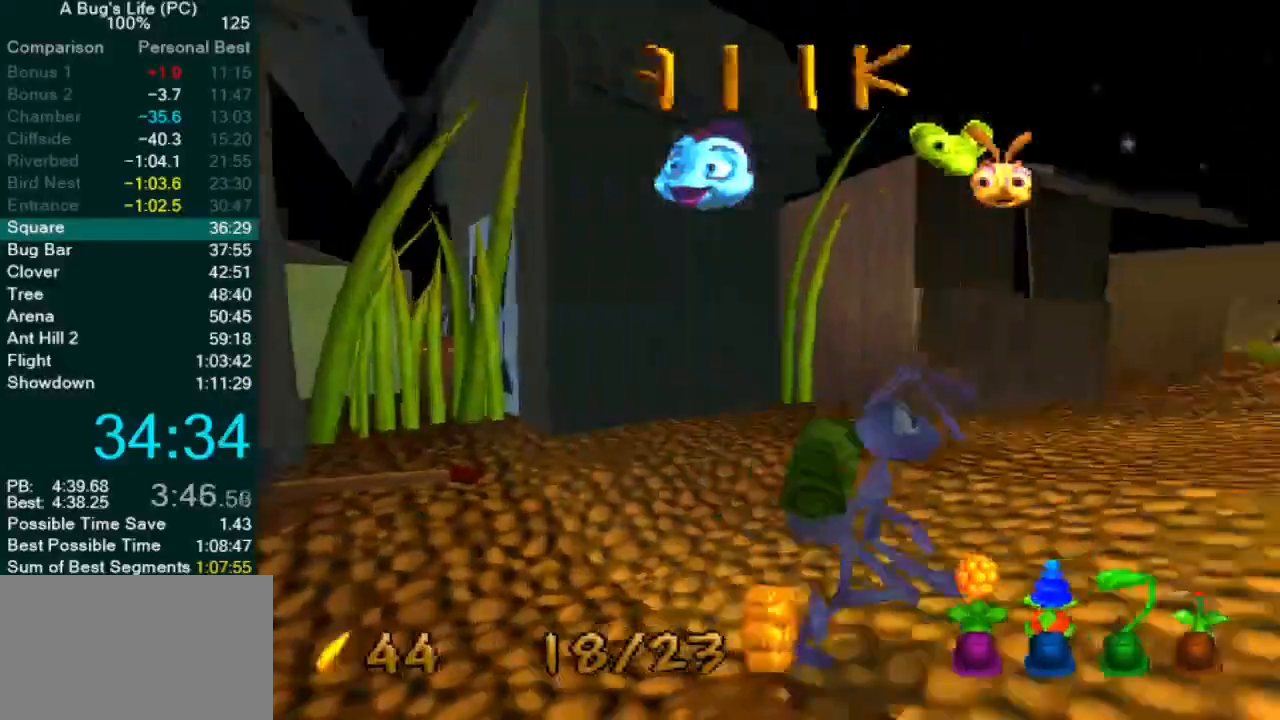
{"buttons": ["CROSS"], "left_stick": "up-right", "events": [[317, "CROSS", "down"], [333, "left_stick", "up-right"]]}
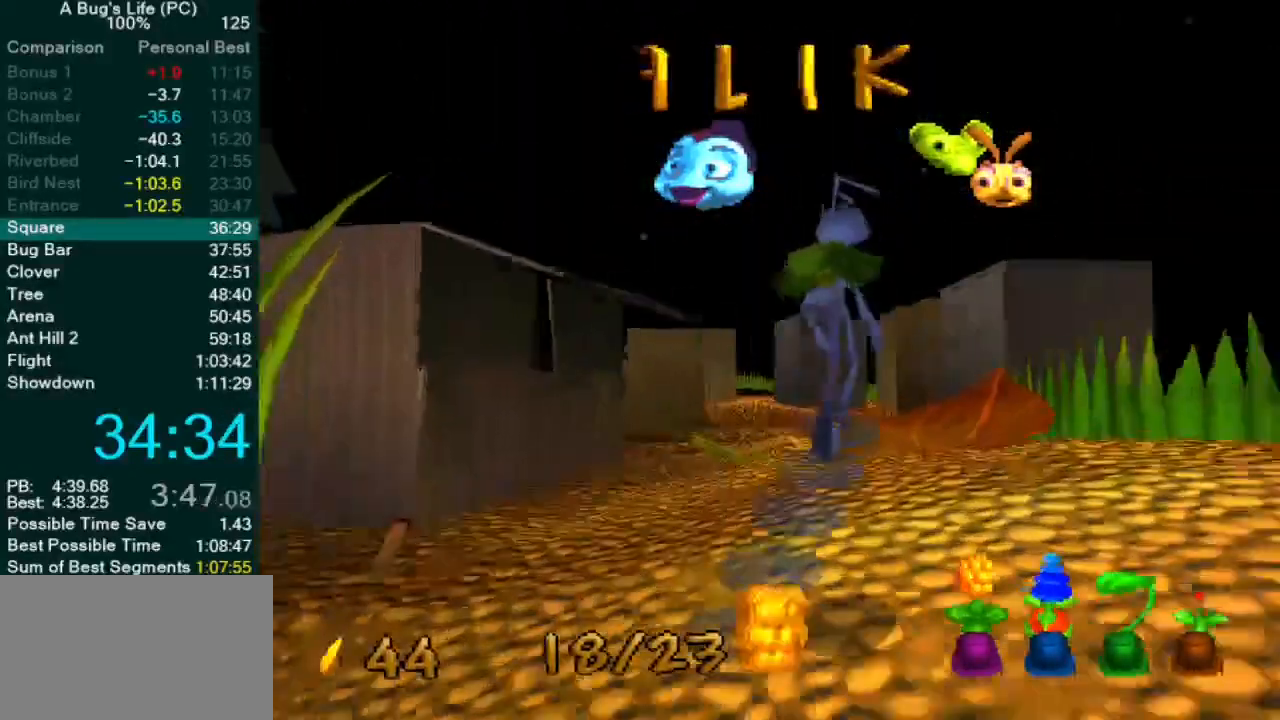
{"buttons": [], "left_stick": "center", "events": [[83, "left_stick", "right"], [267, "left_stick", "center"], [500, "CROSS", "up"]]}
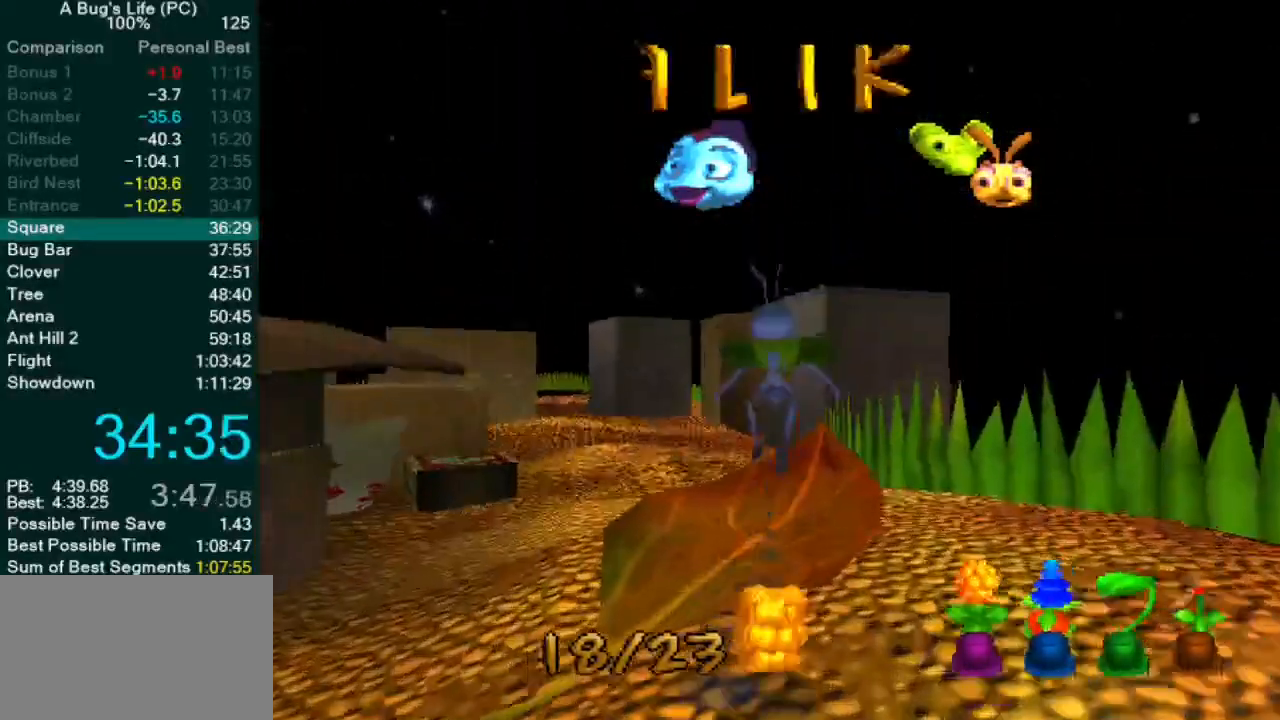
{"buttons": ["CROSS"], "left_stick": "up-left", "events": [[150, "CROSS", "down"], [183, "left_stick", "up-left"]]}
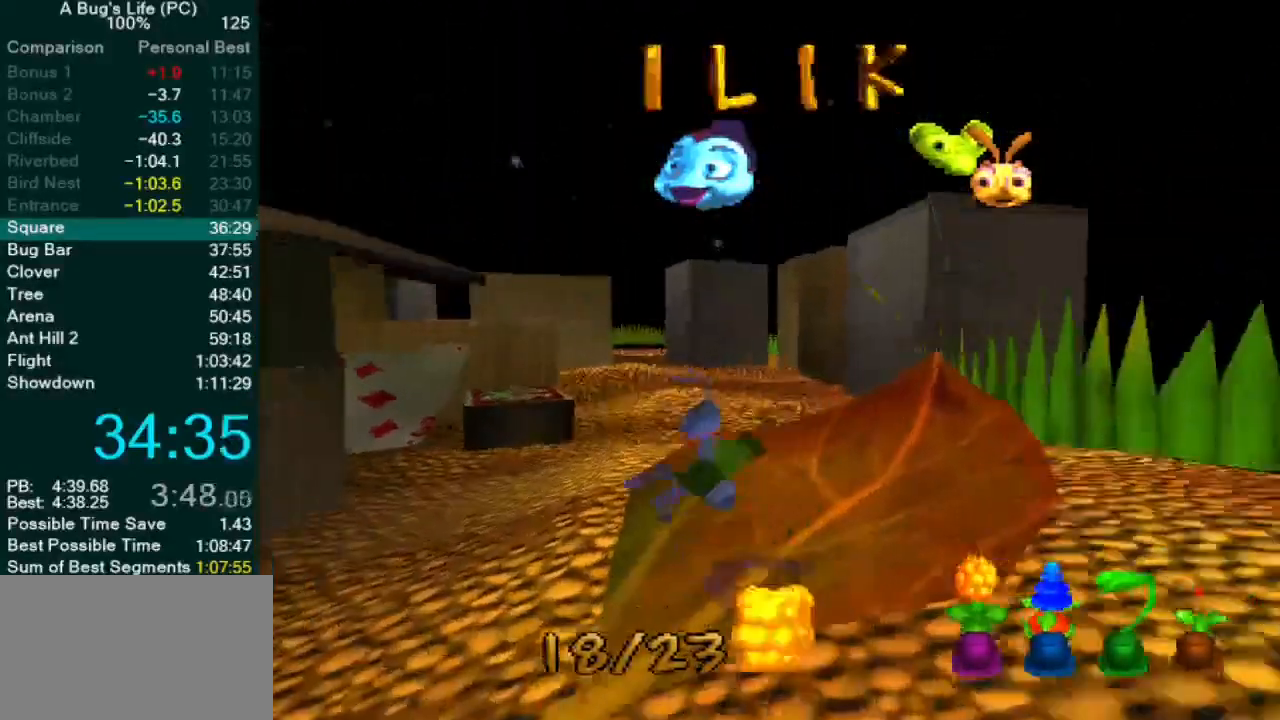
{"buttons": ["CROSS"], "left_stick": "up-left", "events": []}
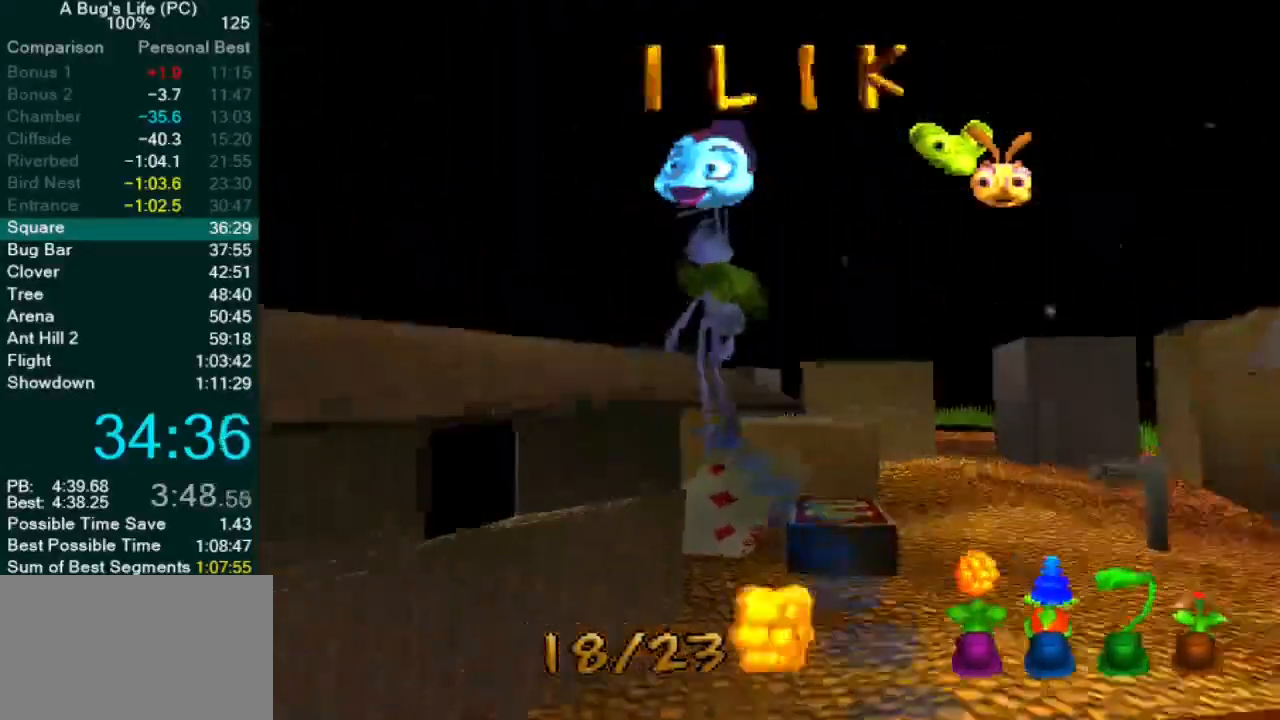
{"buttons": ["CROSS"], "left_stick": "center", "events": [[83, "CROSS", "up"], [133, "CROSS", "down"], [350, "CROSS", "up"], [417, "left_stick", "center"], [433, "CROSS", "down"]]}
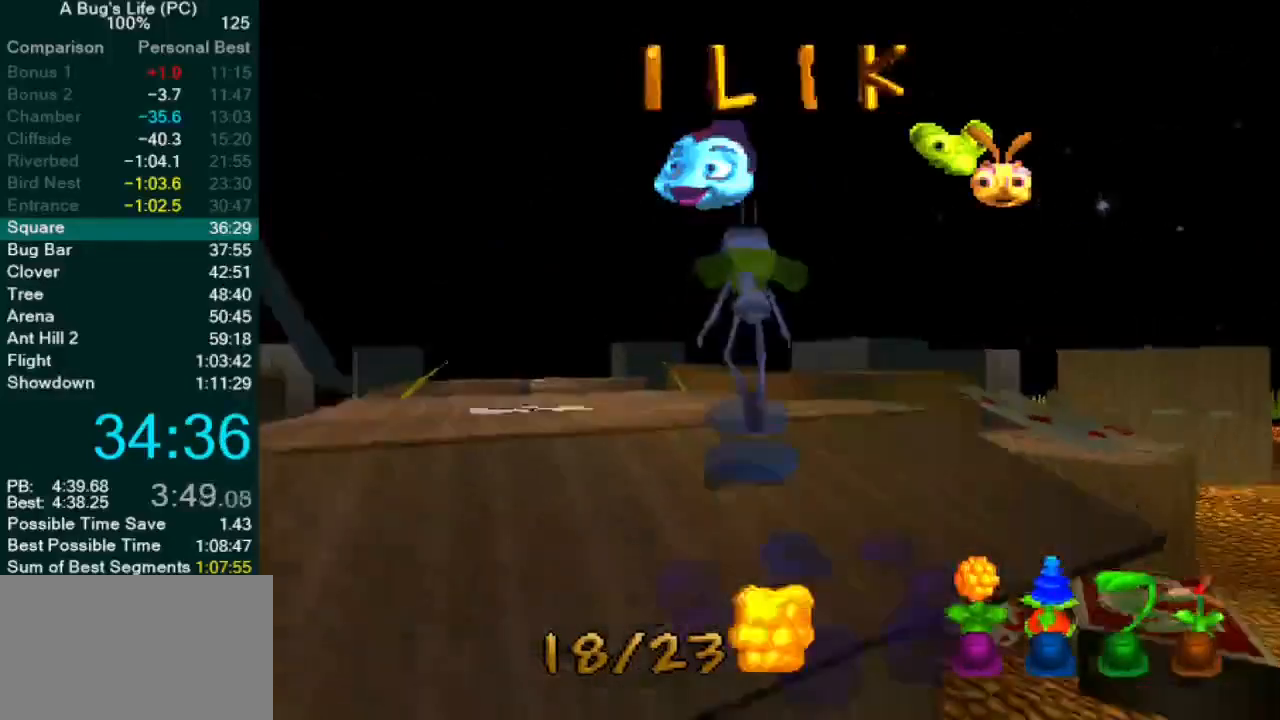
{"buttons": [], "left_stick": "center", "events": [[450, "CROSS", "up"]]}
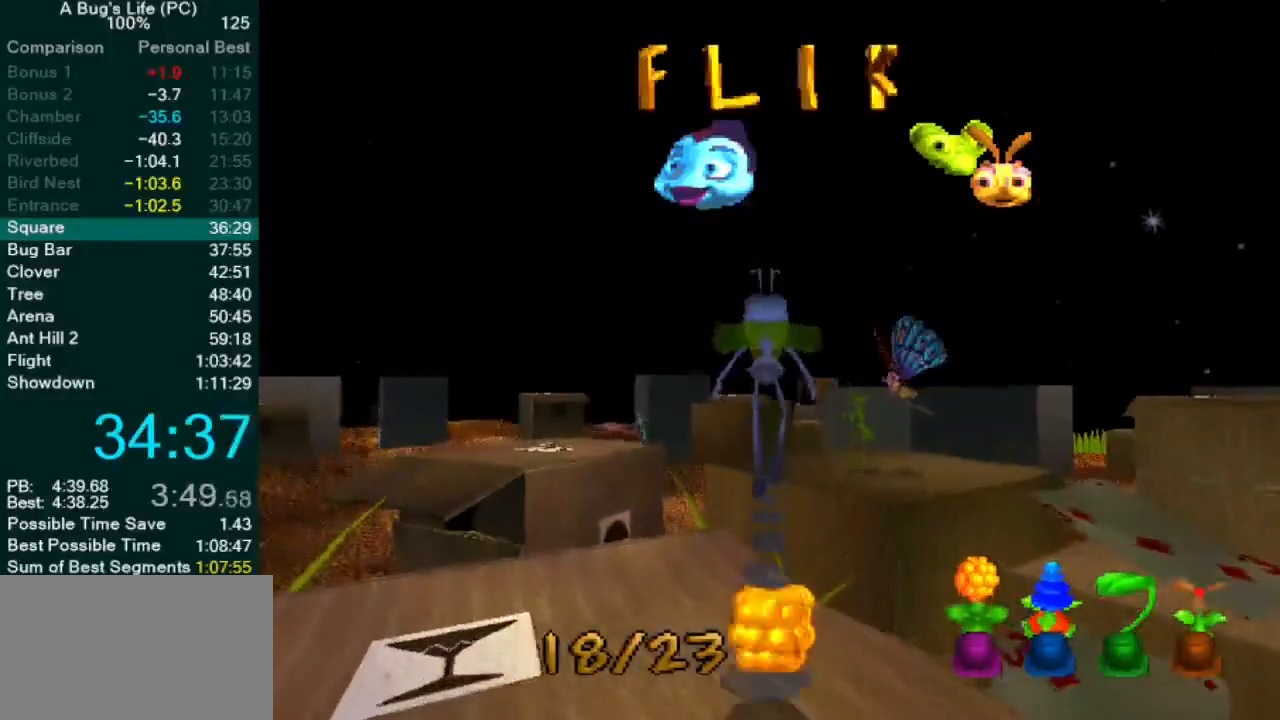
{"buttons": ["CROSS"], "left_stick": "up-right", "events": [[317, "CROSS", "down"], [333, "left_stick", "up-right"]]}
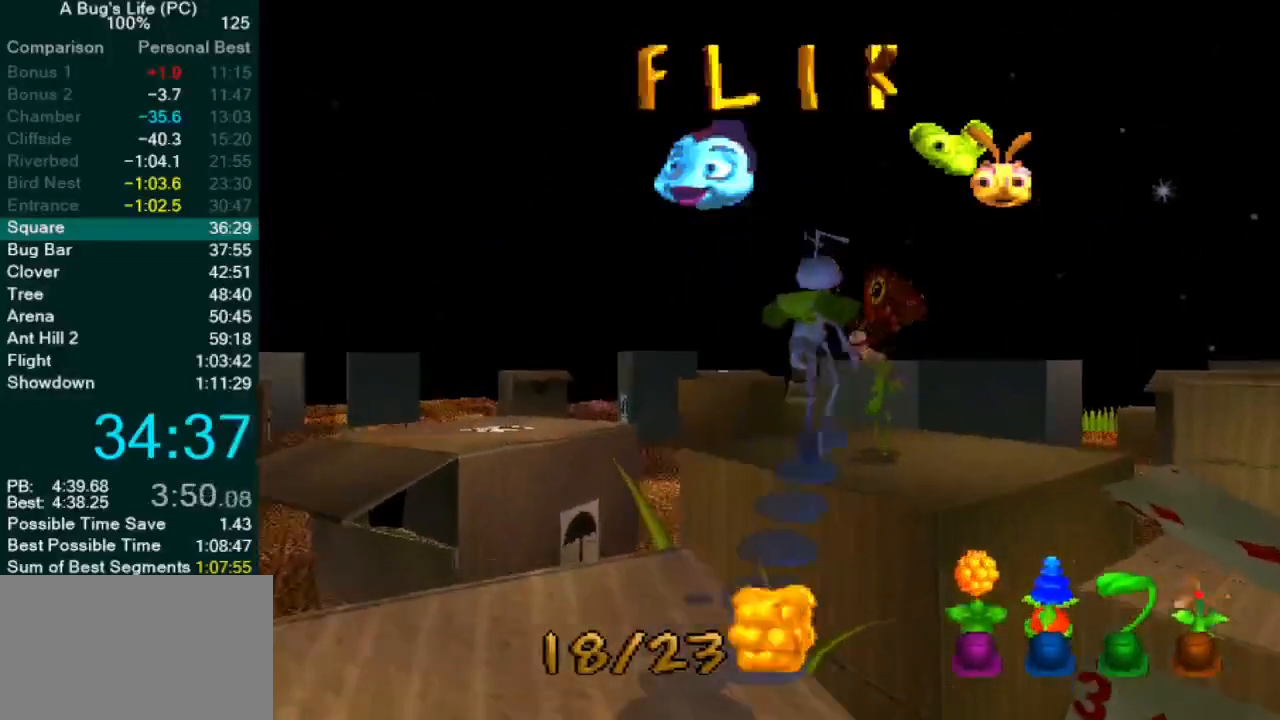
{"buttons": [], "left_stick": "center", "events": [[217, "left_stick", "center"], [367, "CROSS", "up"]]}
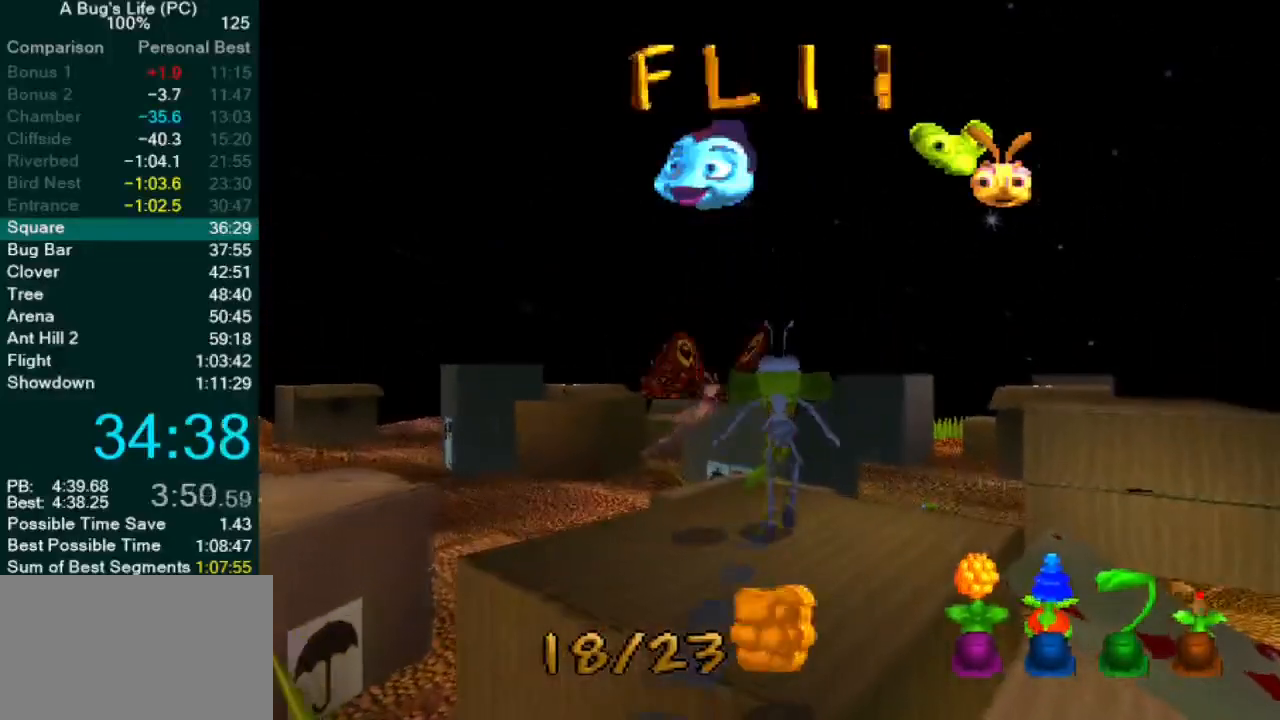
{"buttons": [], "left_stick": "center", "events": [[367, "left_stick", "up-right"], [483, "left_stick", "center"]]}
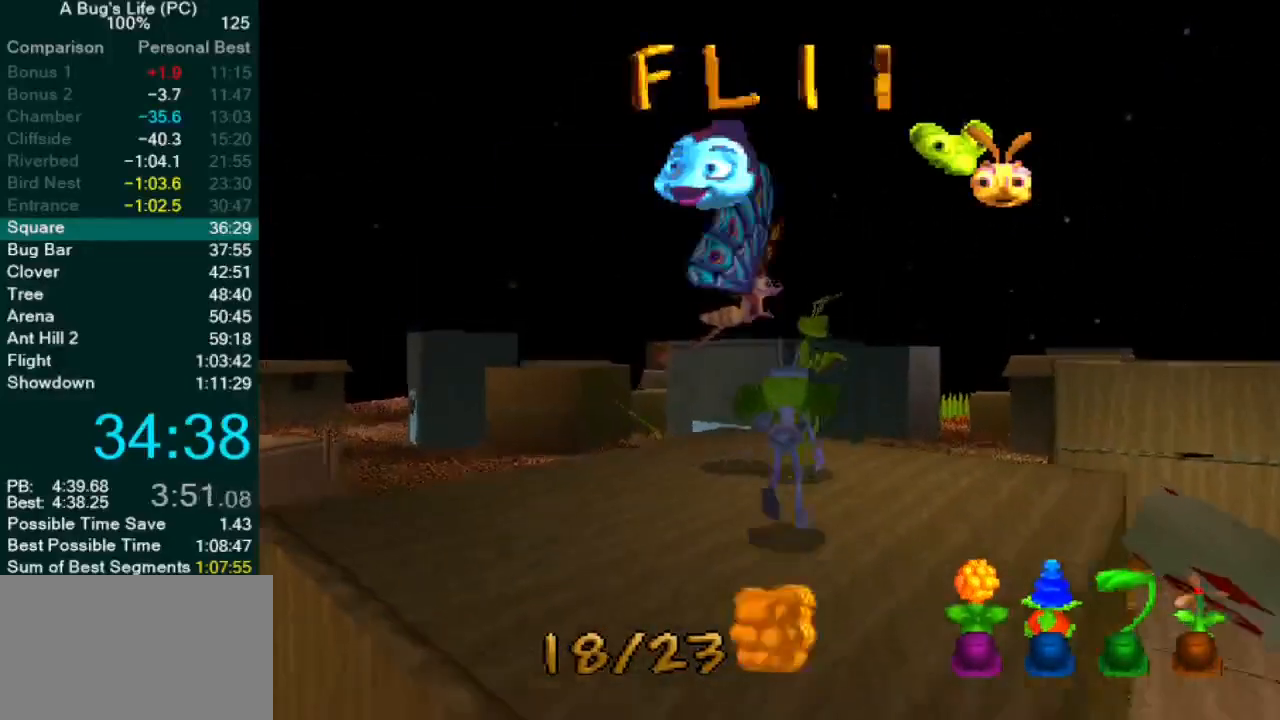
{"buttons": [], "left_stick": "center", "events": [[367, "left_stick", "up-right"], [450, "left_stick", "center"]]}
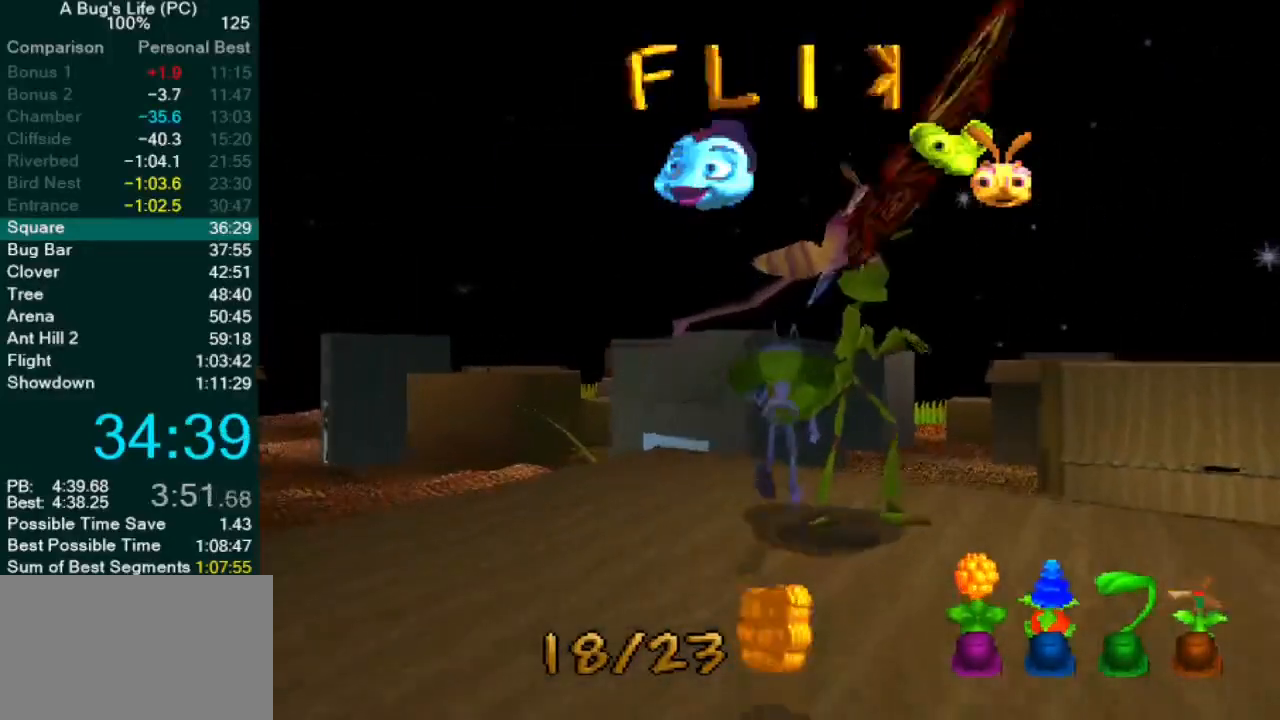
{"buttons": [], "left_stick": "down", "events": [[67, "CROSS", "down"], [133, "left_stick", "down"], [233, "CROSS", "up"]]}
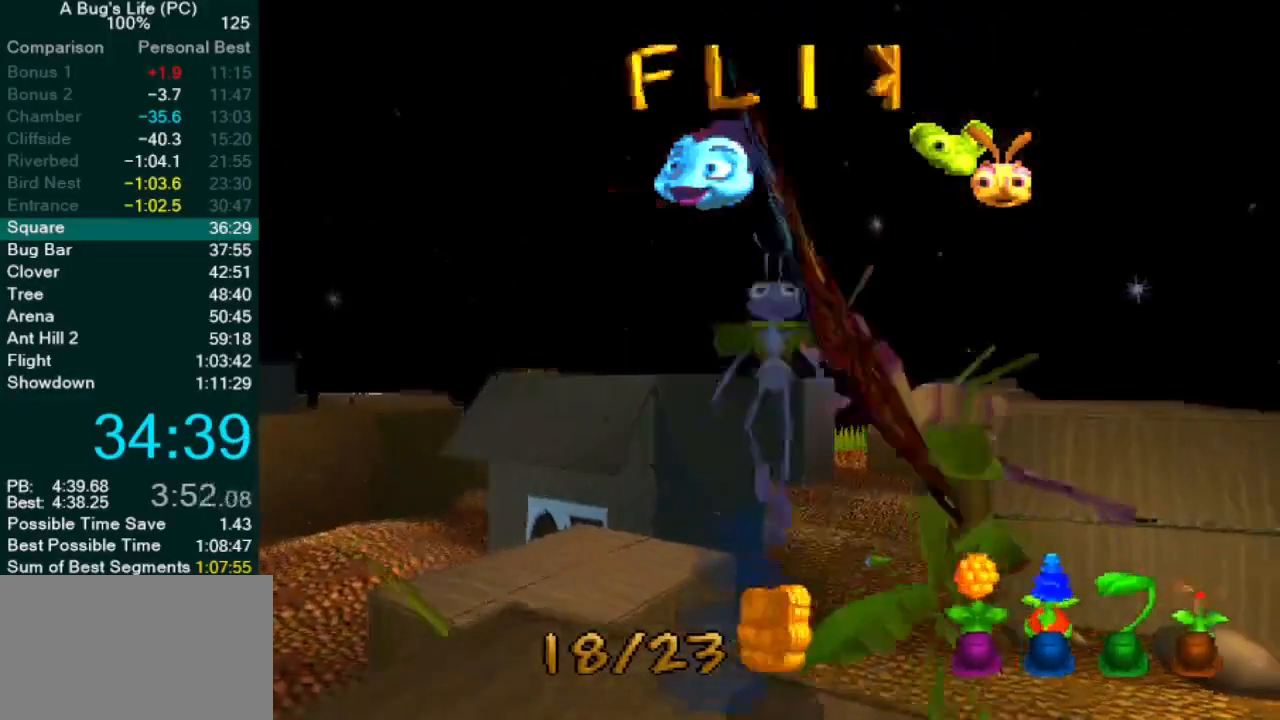
{"buttons": [], "left_stick": "down-right", "events": [[500, "left_stick", "down-right"]]}
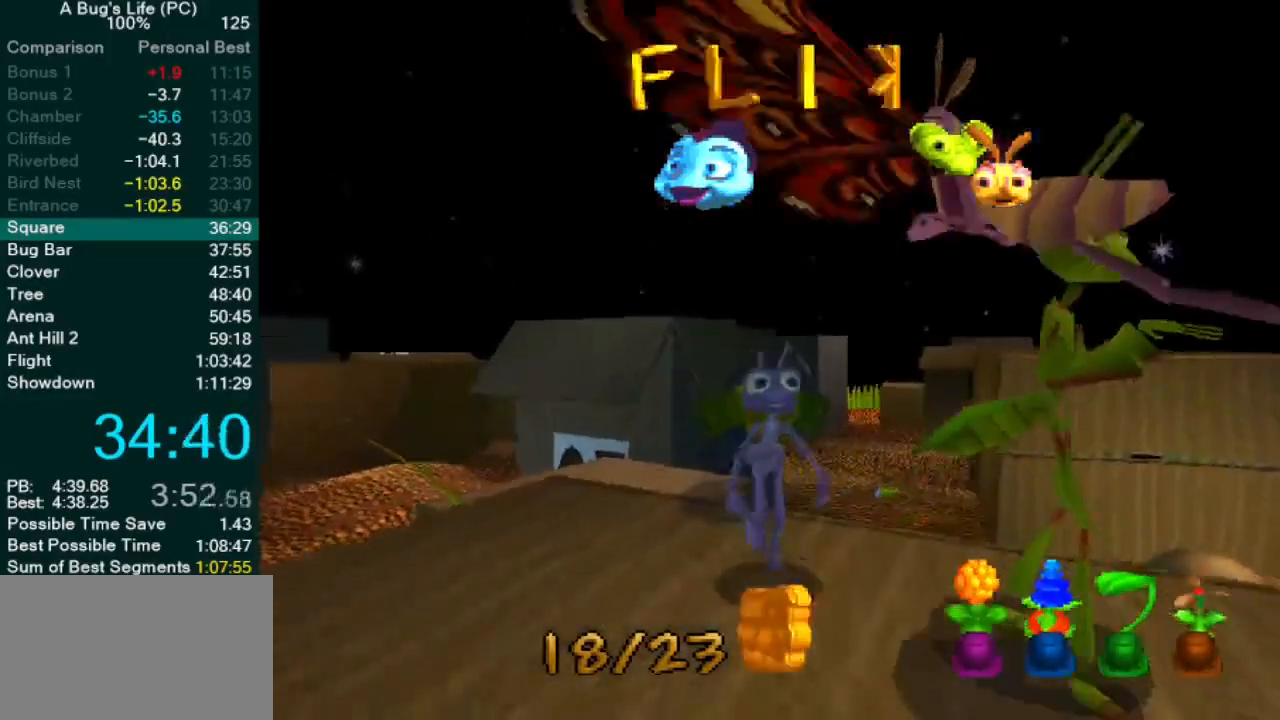
{"buttons": [], "left_stick": "right", "events": [[267, "left_stick", "right"]]}
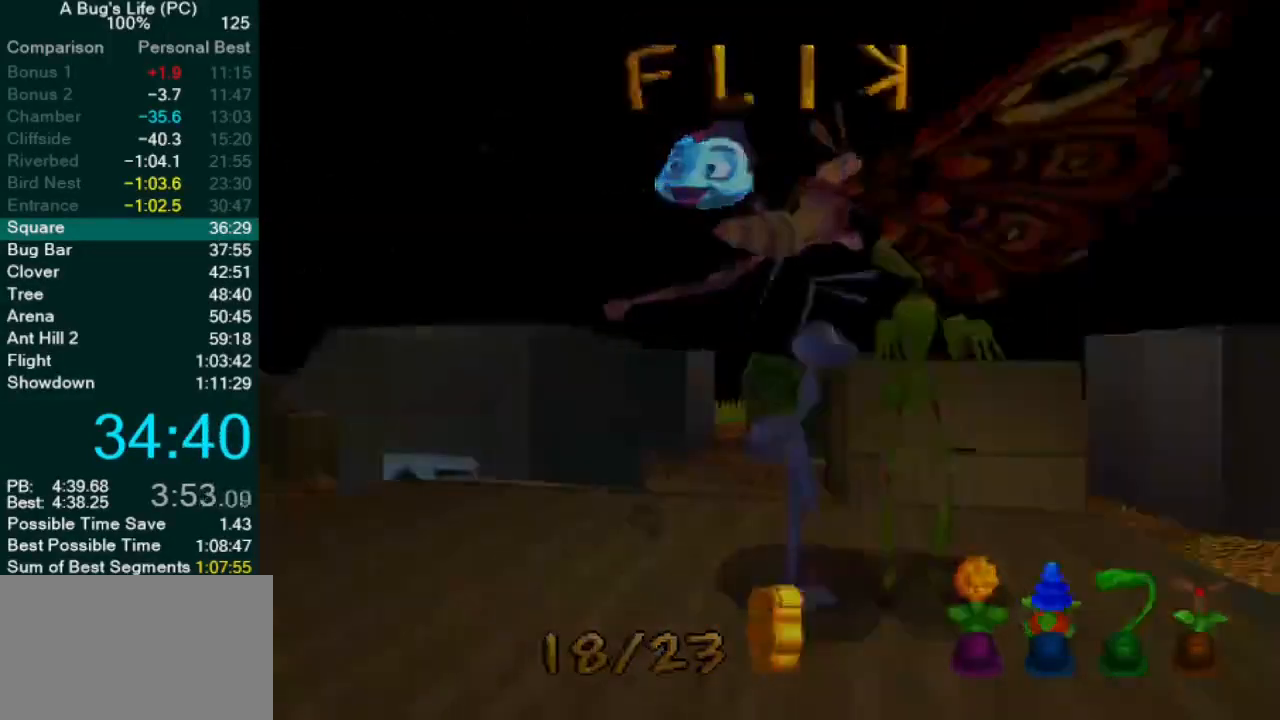
{"buttons": [], "left_stick": "center", "events": [[50, "left_stick", "down"], [200, "left_stick", "center"]]}